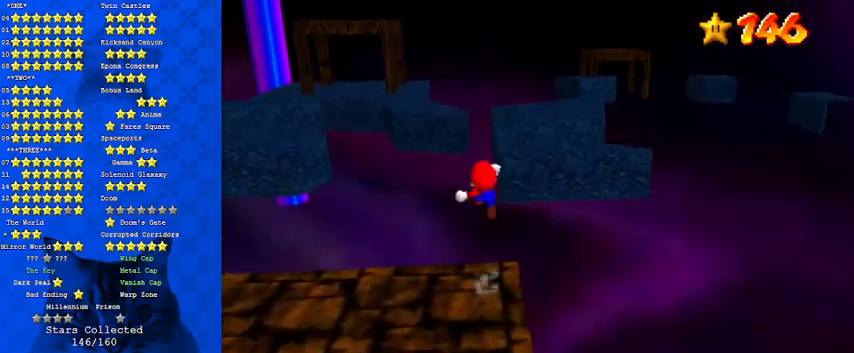
Gameplay with keyboard; each line is a JSON object with the keys held at the frame after it. "events" lists presses ("down") and releases ("up") of "a", "c", "ctrl", "d", "down", "left", "return", "right", "s", "shift", "up", "w", "x" and "y" between this image and that frame as [ms after this image, input, new state], when the widget could be followed in between. No other keys are recorded. Mouse input is not recorded.
{"keys": ["up", "y"], "events": [[100, "shift", "up"], [300, "a", "down"], [433, "a", "up"], [433, "right", "up"]]}
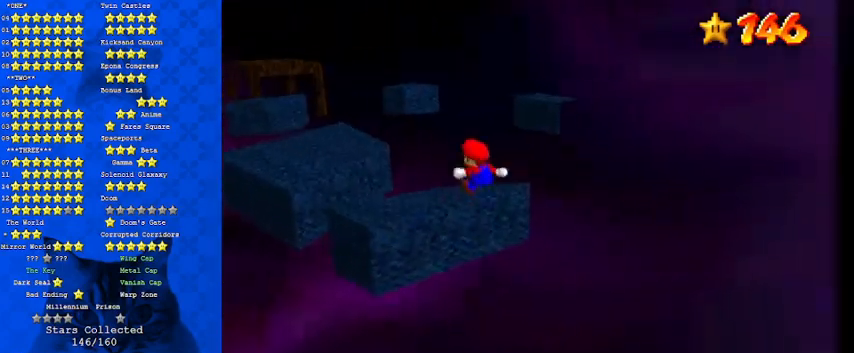
{"keys": [], "events": [[33, "right", "down"], [33, "y", "up"], [67, "up", "up"], [433, "right", "up"]]}
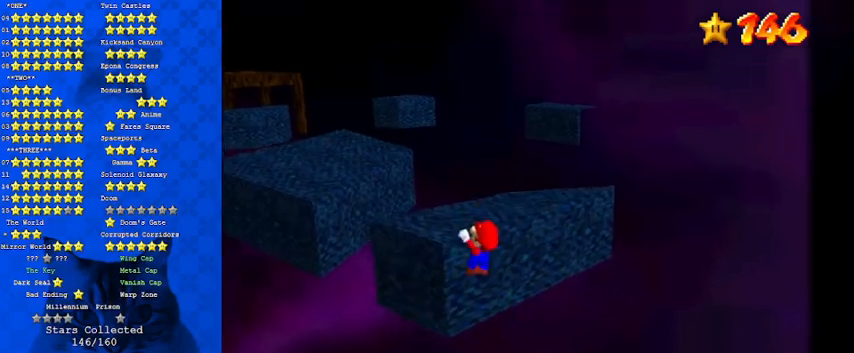
{"keys": ["up"], "events": [[167, "shift", "down"], [200, "shift", "up"], [333, "d", "down"], [433, "d", "up"], [500, "up", "down"]]}
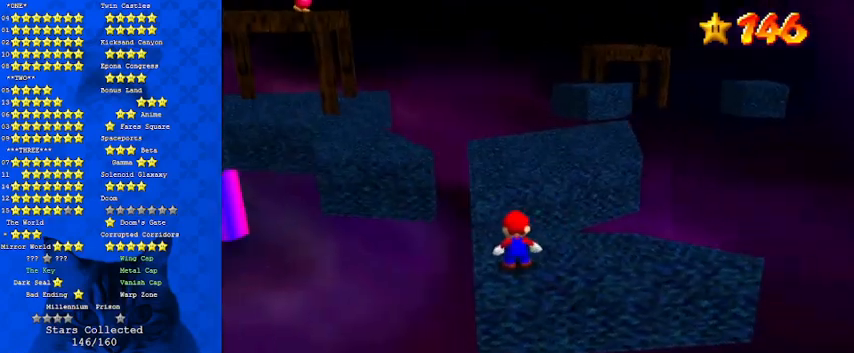
{"keys": ["up", "y"], "events": [[167, "right", "down"], [300, "right", "up"], [433, "y", "down"]]}
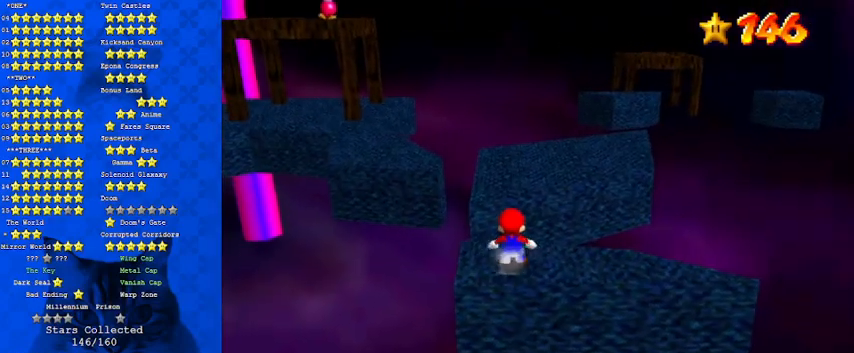
{"keys": ["right"], "events": [[33, "shift", "down"], [133, "right", "down"], [133, "shift", "up"], [133, "y", "up"], [267, "d", "down"], [400, "d", "up"], [400, "up", "up"]]}
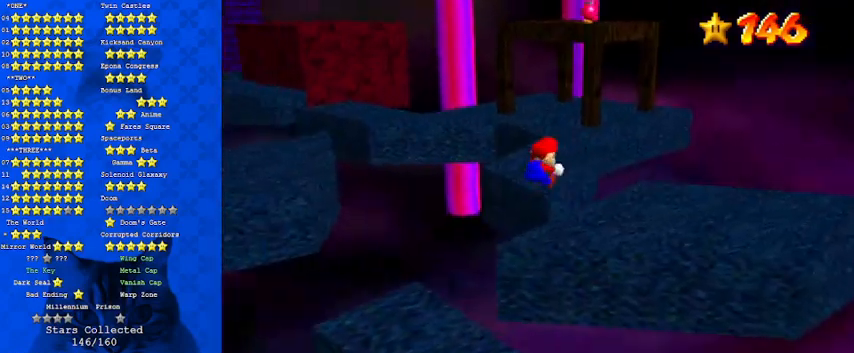
{"keys": [], "events": [[67, "right", "up"], [133, "down", "down"], [467, "down", "up"]]}
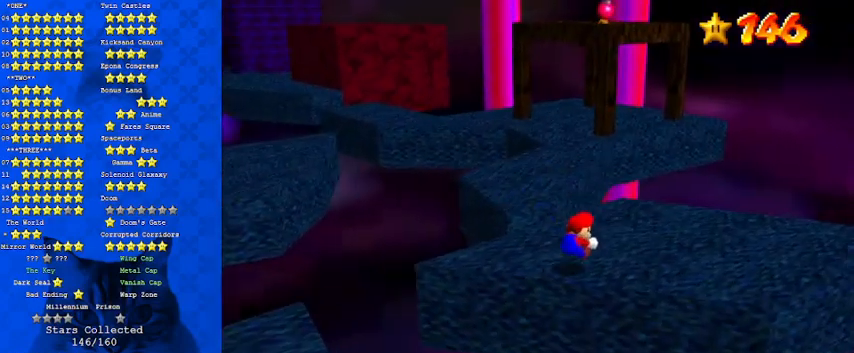
{"keys": ["up"], "events": [[300, "right", "down"], [367, "up", "down"], [467, "right", "up"]]}
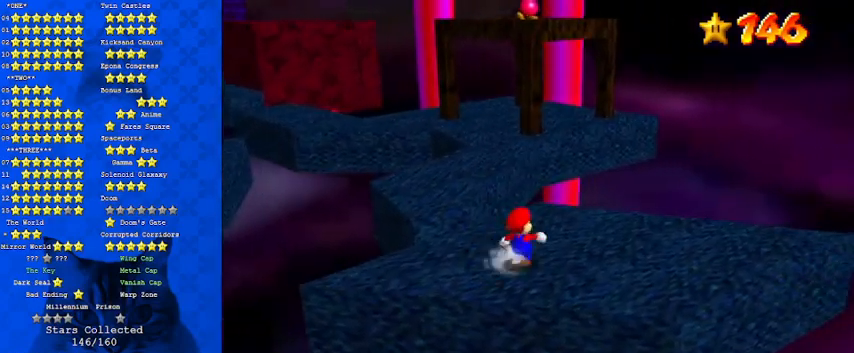
{"keys": ["up"], "events": [[200, "y", "down"], [267, "shift", "down"], [433, "shift", "up"], [433, "y", "up"]]}
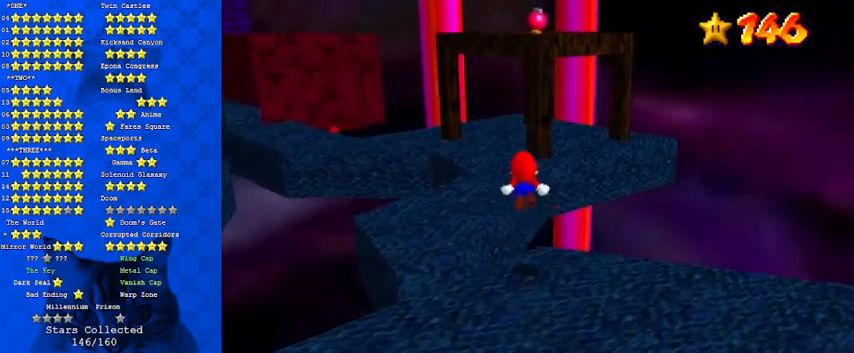
{"keys": ["left", "up"], "events": [[67, "left", "down"]]}
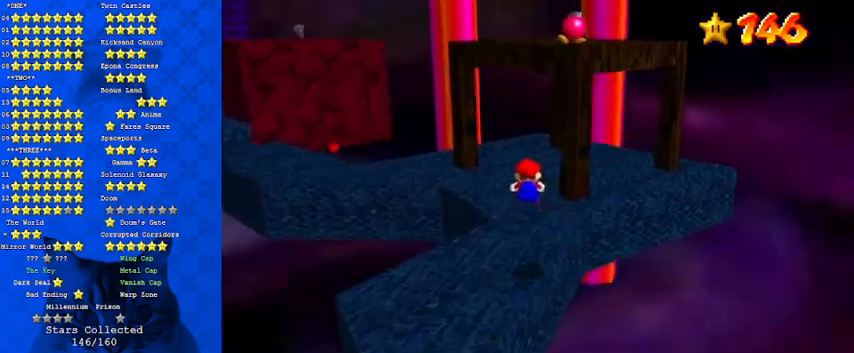
{"keys": ["right", "up"], "events": [[100, "left", "up"], [133, "d", "down"], [233, "d", "up"], [333, "right", "down"]]}
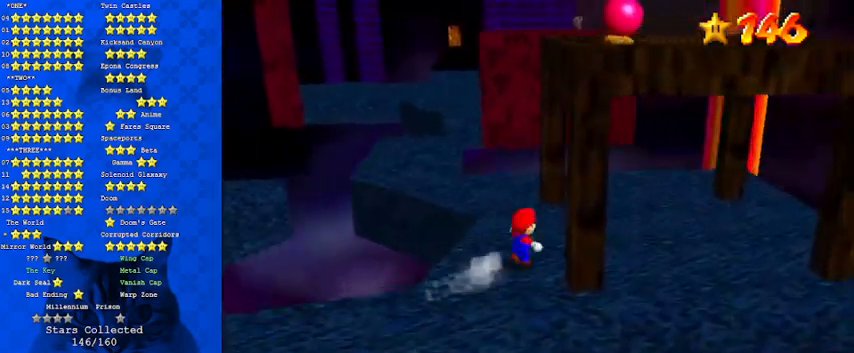
{"keys": [], "events": [[100, "up", "up"], [200, "right", "up"], [367, "right", "down"], [467, "right", "up"]]}
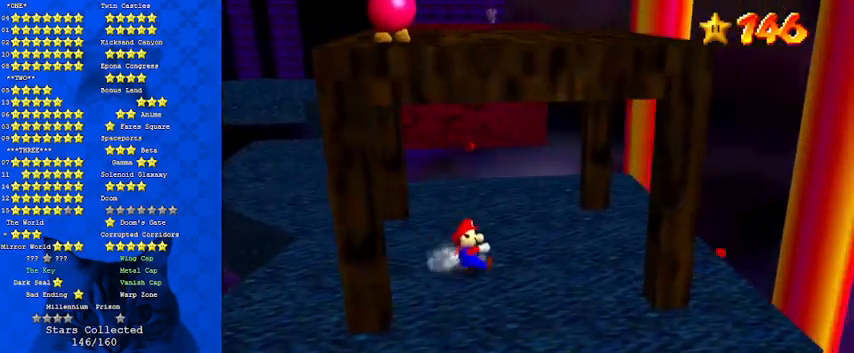
{"keys": [], "events": [[200, "up", "down"], [267, "up", "up"]]}
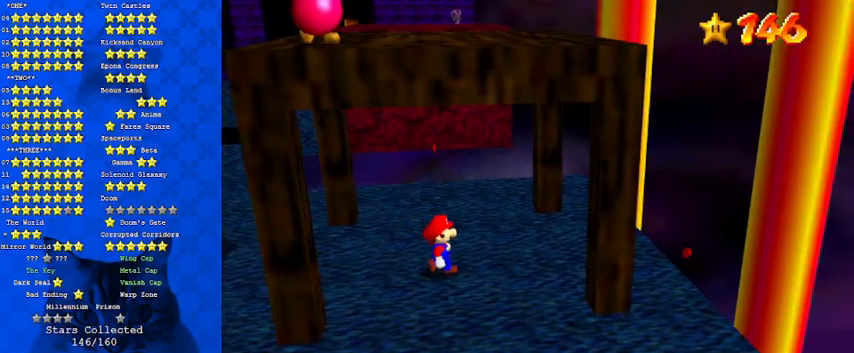
{"keys": [], "events": [[267, "up", "down"], [300, "shift", "down"], [400, "shift", "up"], [400, "up", "up"]]}
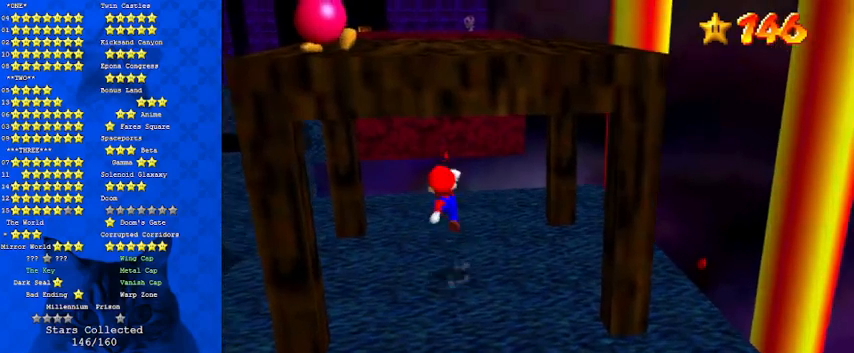
{"keys": [], "events": [[33, "left", "down"], [100, "left", "up"], [233, "ctrl", "down"], [367, "ctrl", "up"], [367, "right", "down"], [400, "right", "up"]]}
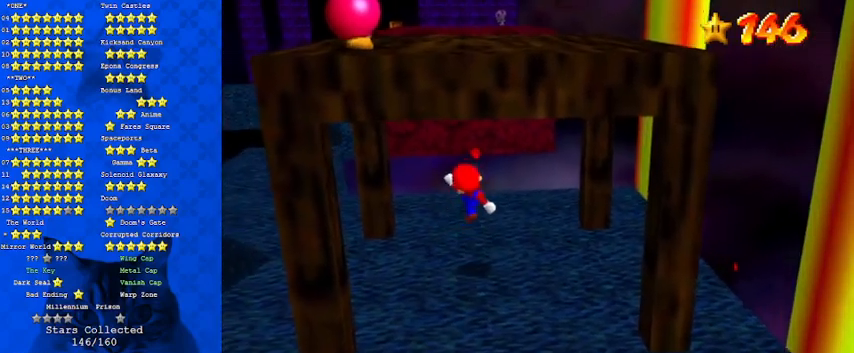
{"keys": [], "events": [[267, "shift", "down"], [333, "right", "down"], [333, "up", "down"], [367, "right", "up"], [367, "shift", "up"], [367, "up", "up"]]}
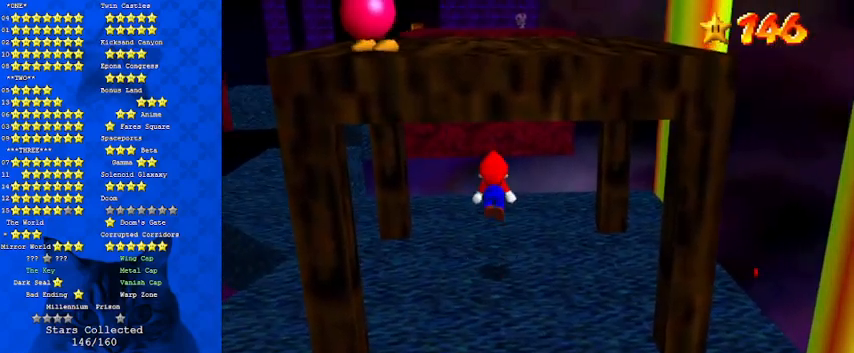
{"keys": [], "events": [[167, "ctrl", "down"], [300, "ctrl", "up"]]}
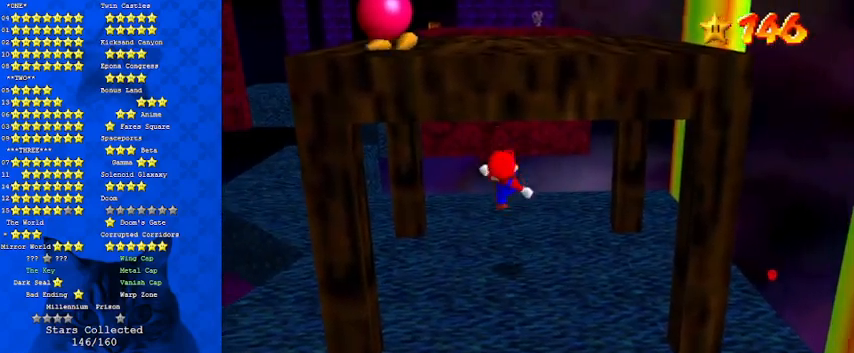
{"keys": [], "events": [[33, "d", "down"], [67, "d", "up"], [167, "d", "down"], [200, "s", "down"], [367, "d", "up"], [367, "s", "up"]]}
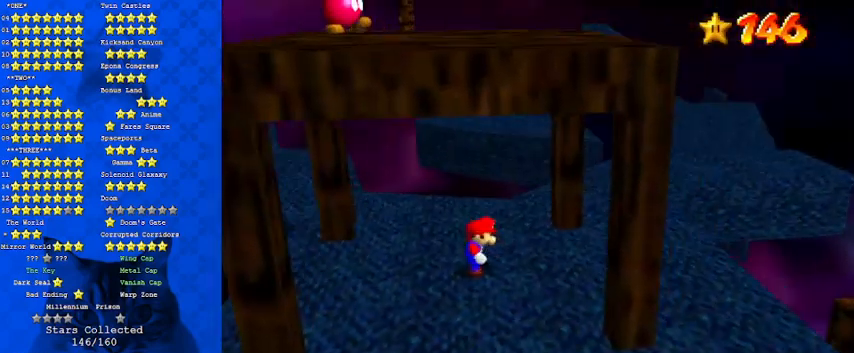
{"keys": ["right"], "events": [[133, "right", "down"], [433, "shift", "down"], [500, "shift", "up"]]}
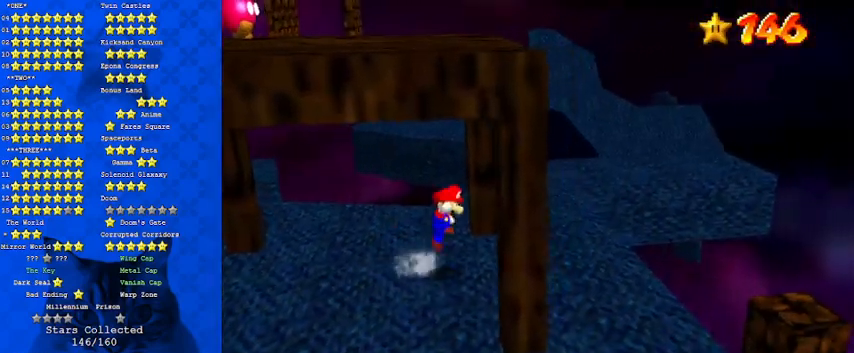
{"keys": ["right", "shift"], "events": [[133, "right", "up"], [333, "right", "down"], [500, "shift", "down"]]}
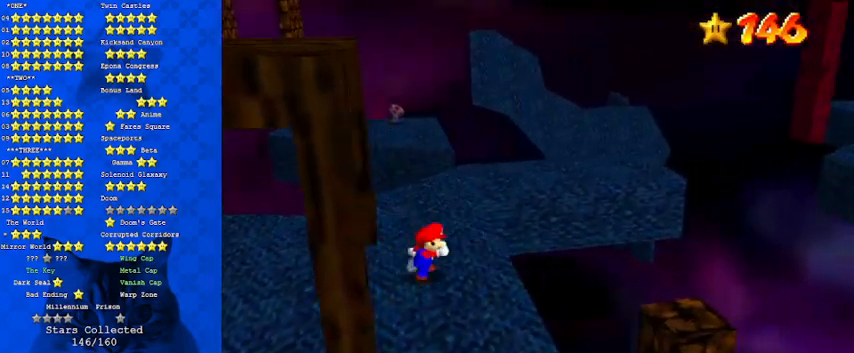
{"keys": [], "events": [[200, "shift", "up"], [367, "right", "up"]]}
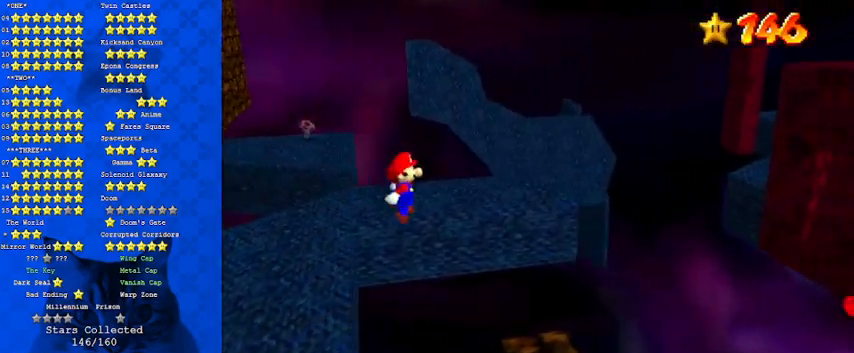
{"keys": ["right", "shift"], "events": [[67, "right", "down"], [200, "right", "up"], [300, "right", "down"], [433, "shift", "down"]]}
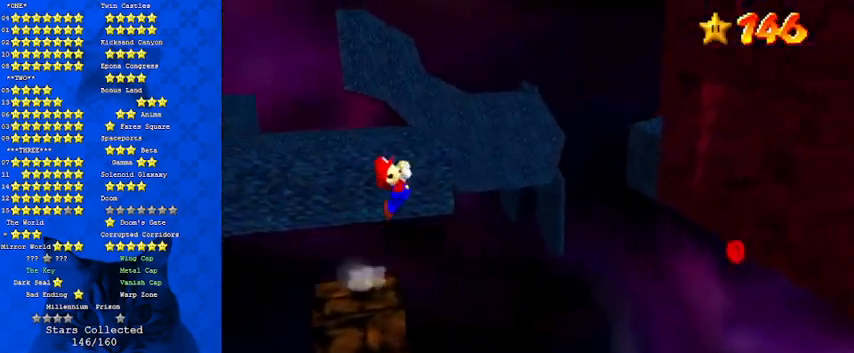
{"keys": ["right"], "events": [[67, "shift", "up"], [133, "right", "up"], [500, "right", "down"]]}
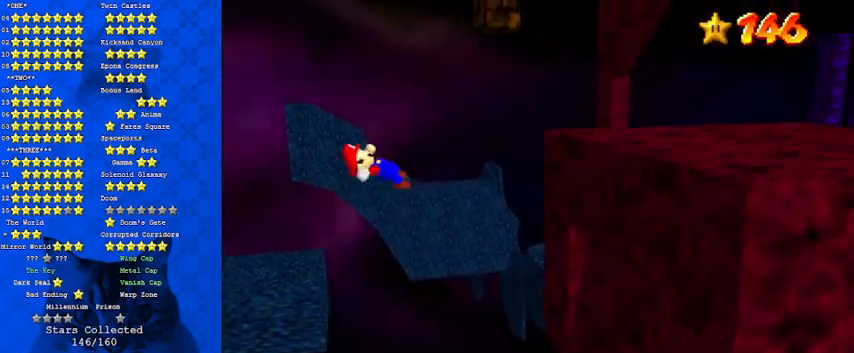
{"keys": ["right"], "events": [[67, "right", "up"], [400, "right", "down"]]}
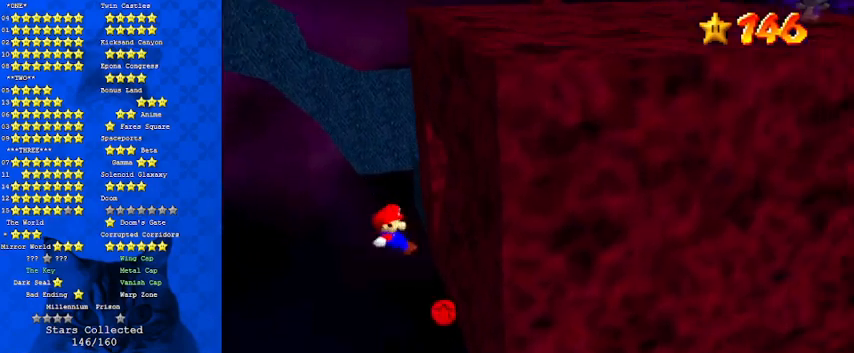
{"keys": ["left", "shift"], "events": [[200, "left", "down"], [200, "shift", "down"], [233, "right", "up"]]}
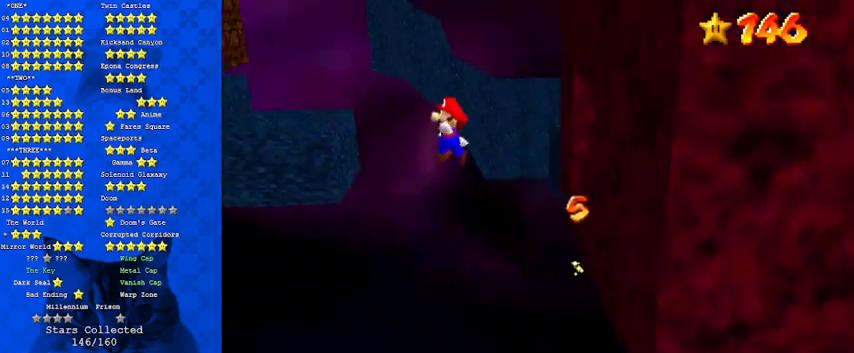
{"keys": ["left", "shift"], "events": []}
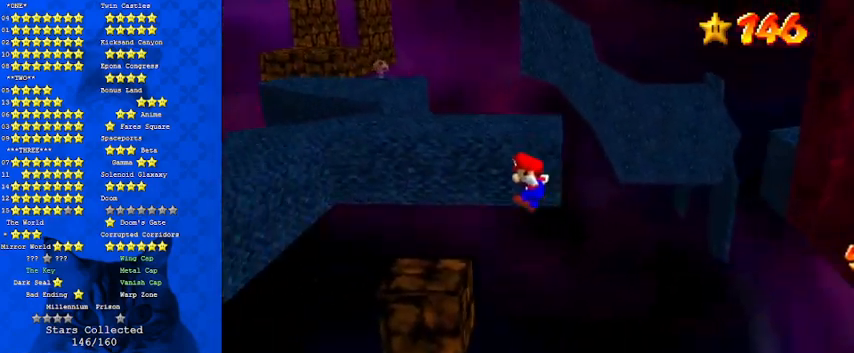
{"keys": ["left", "shift"], "events": [[133, "shift", "up"], [267, "shift", "down"]]}
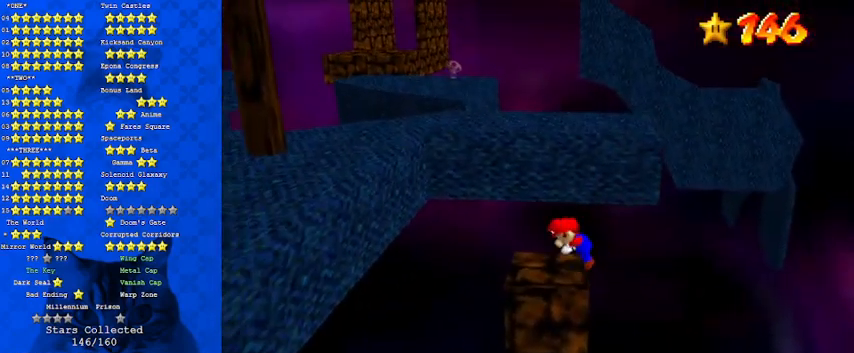
{"keys": ["left"], "events": [[33, "shift", "up"]]}
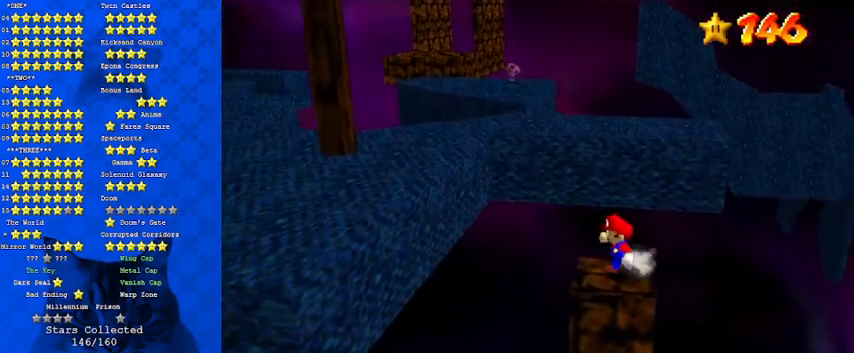
{"keys": [], "events": [[33, "y", "down"], [133, "shift", "down"], [333, "shift", "up"], [367, "y", "up"], [467, "left", "up"]]}
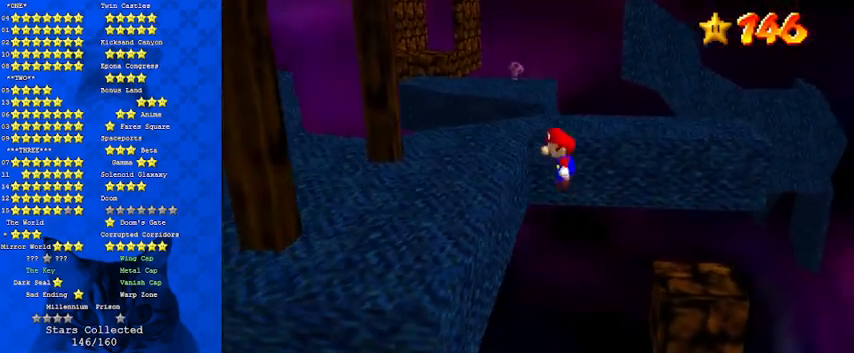
{"keys": ["left"], "events": [[67, "down", "down"], [133, "right", "down"], [233, "down", "up"], [233, "right", "up"], [367, "a", "down"], [467, "a", "up"], [467, "left", "down"]]}